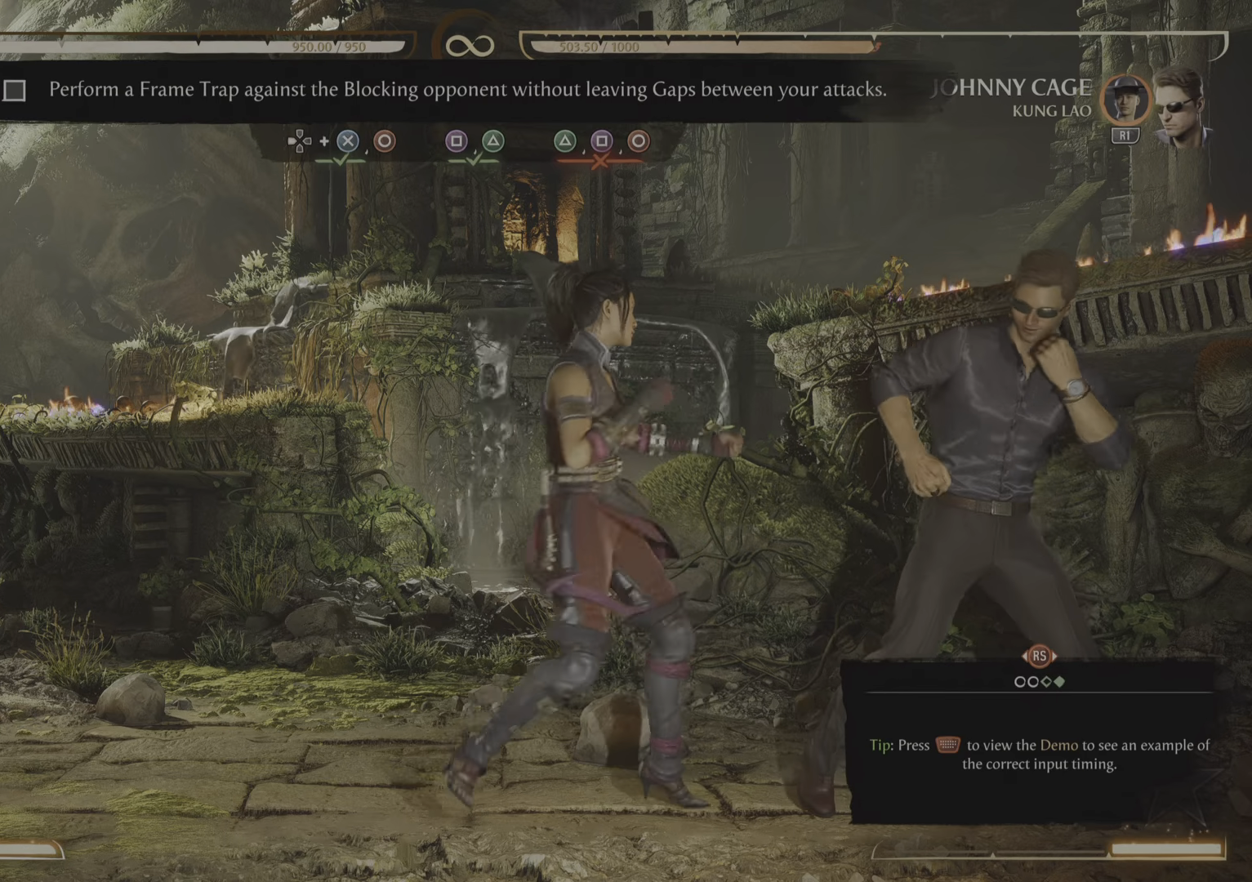
Gameplay with a controller (PlayStation layout); each line is a JSON object with the inputs held at the frame after it. "events" lists button and stick changes between this image and that frame as [ms after this image, input, new state], when the widget could be followed in between. Not read: left_stick right_stick.
{"buttons": [], "events": []}
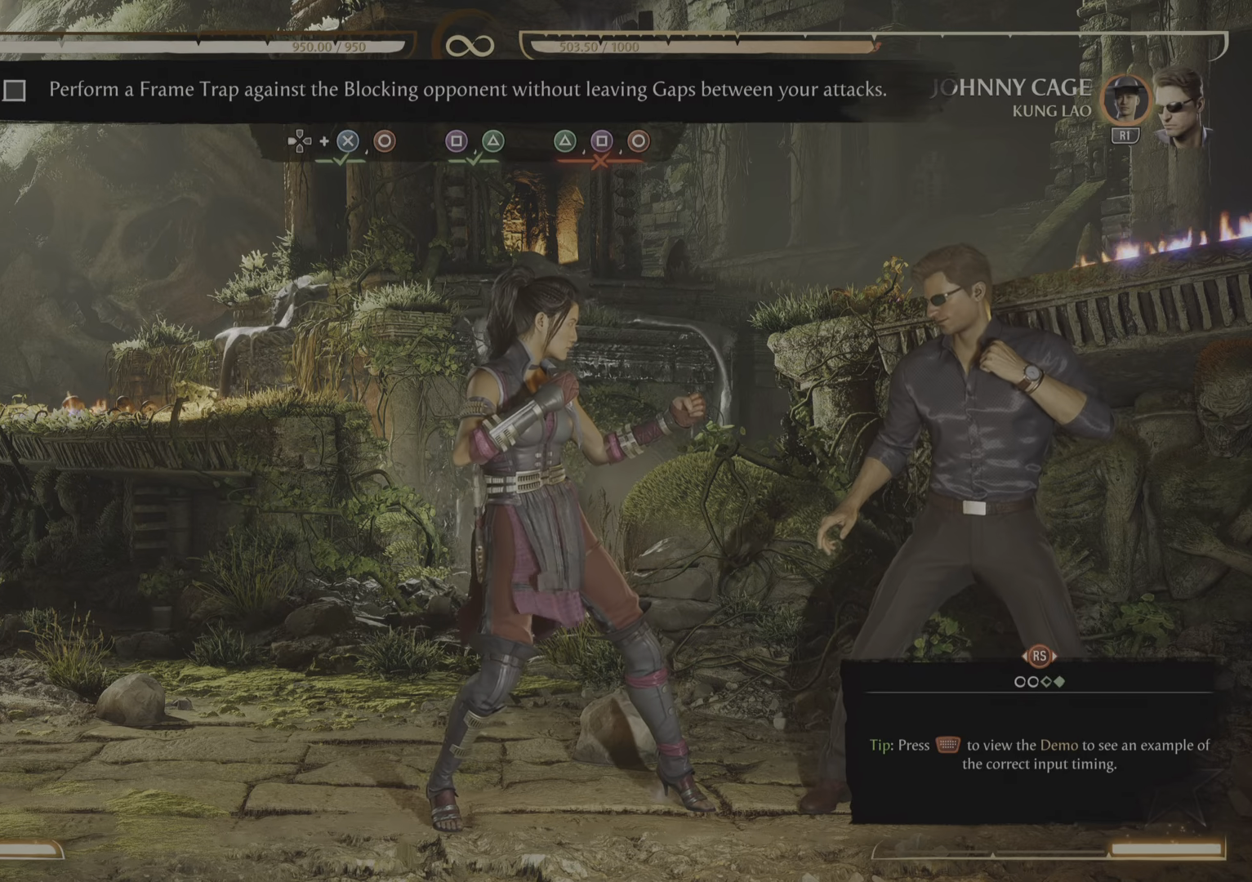
{"buttons": [], "events": []}
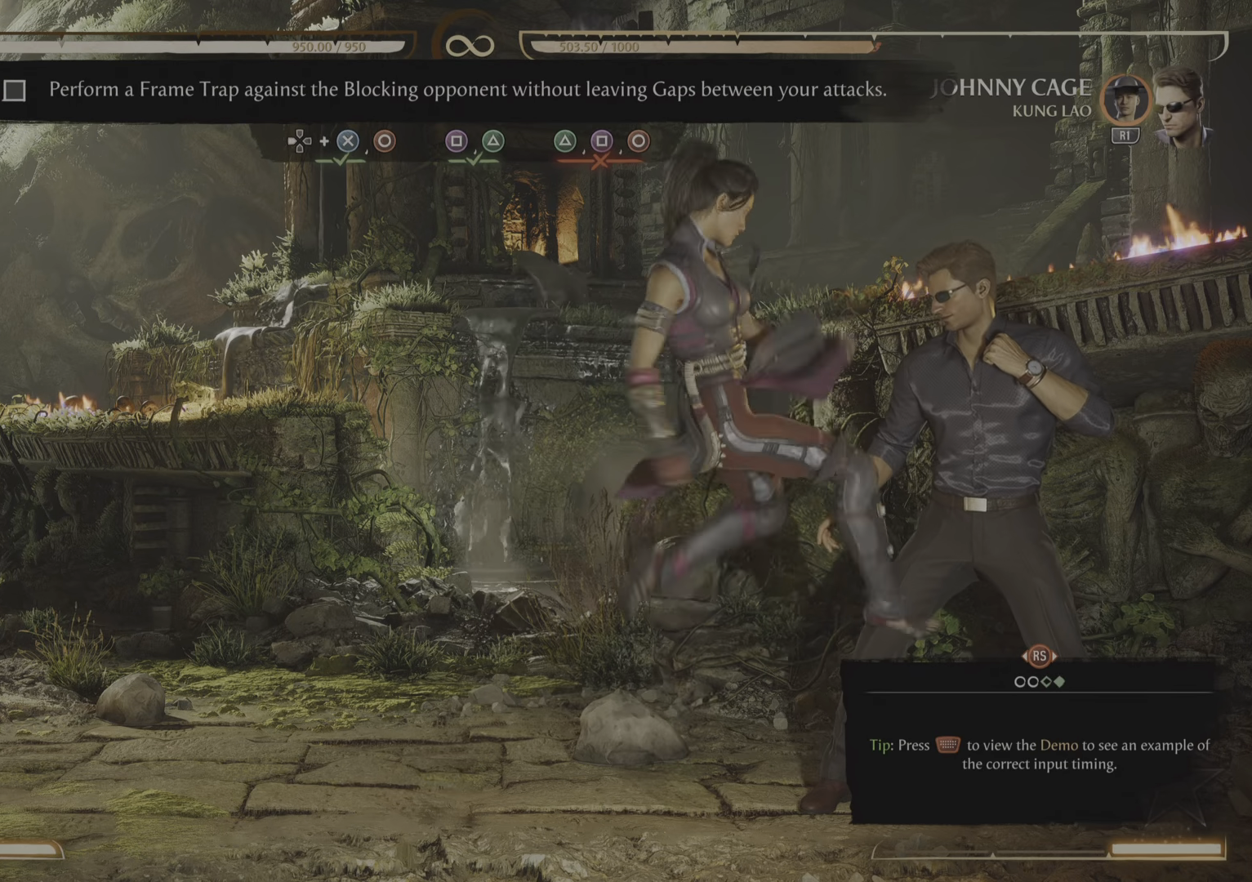
{"buttons": ["CIRCLE"]}
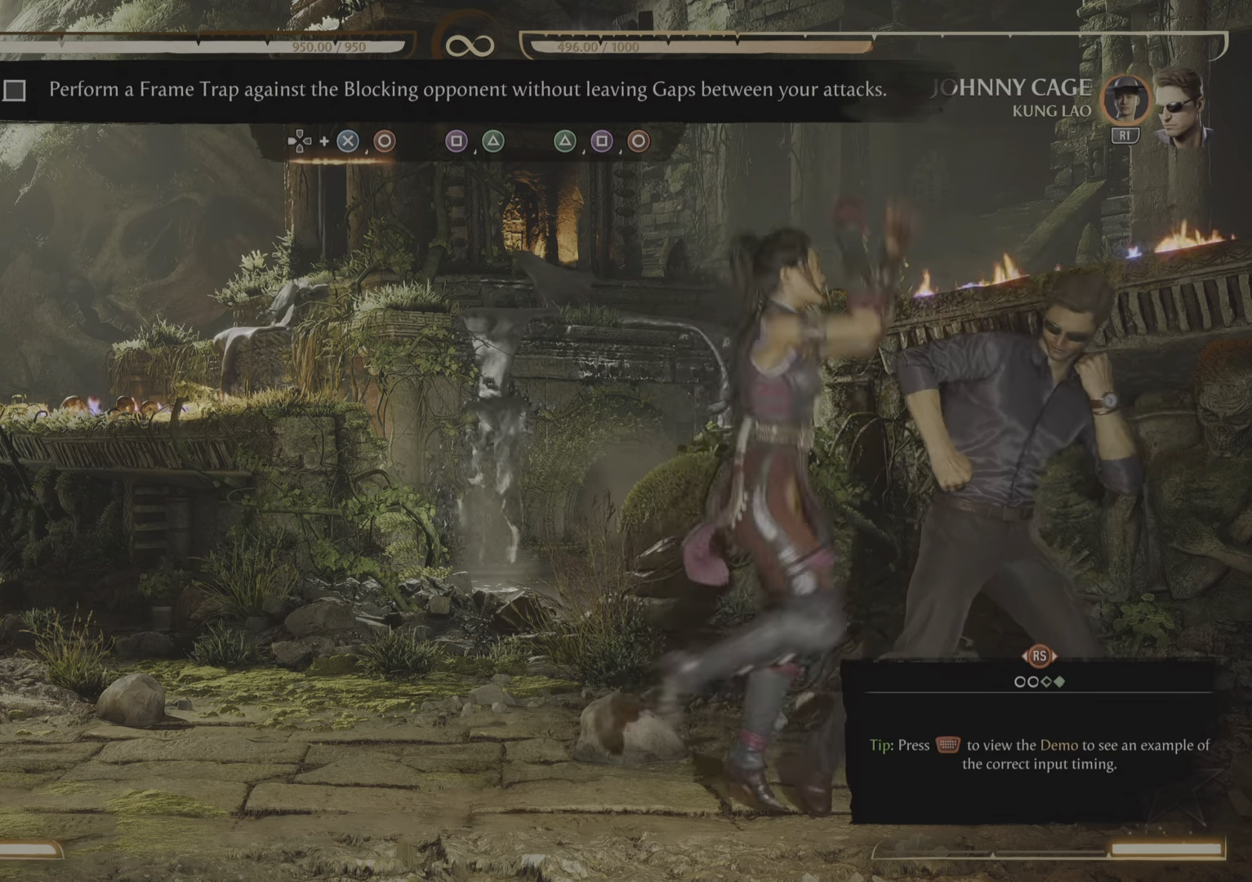
{"buttons": [], "events": [[50, "CIRCLE", "up"], [167, "CIRCLE", "down"], [267, "CIRCLE", "up"]]}
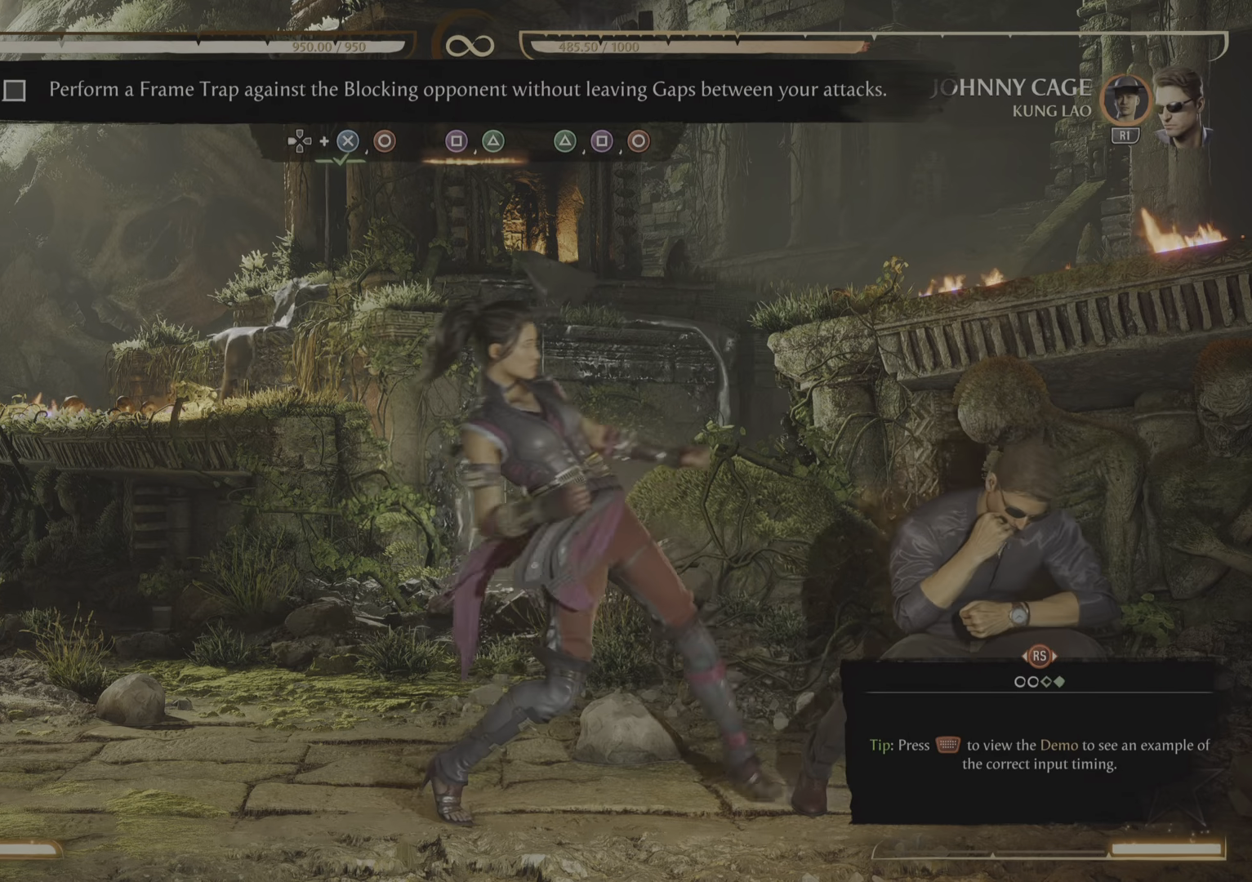
{"buttons": [], "events": []}